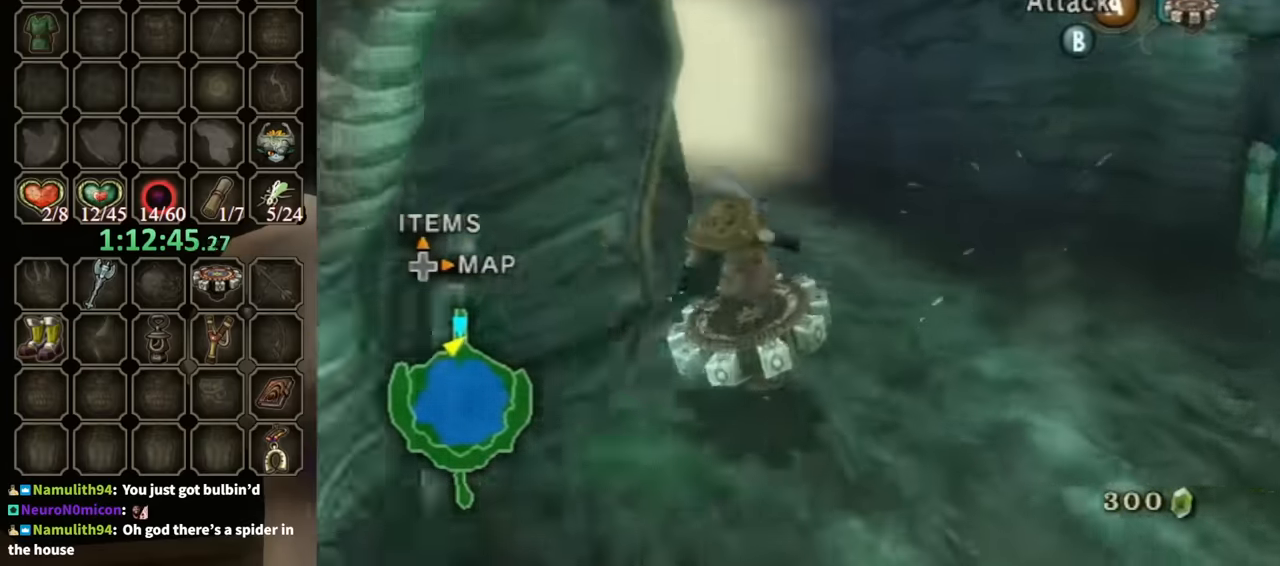
Gameplay with a controller (Nintendo layout); each line is a JSON object with the inputs held at the frame after it. "events" lists button and stick changes between this image and that frame as [ms after this image, input, new state], when the widget could be followed in between. Not read: L3 R3.
{"buttons": [], "left_stick": "right", "right_stick": "center", "events": [[33, "R1", "up"], [33, "left_stick", "up-right"], [67, "X", "down"], [167, "X", "up"], [367, "left_stick", "right"]]}
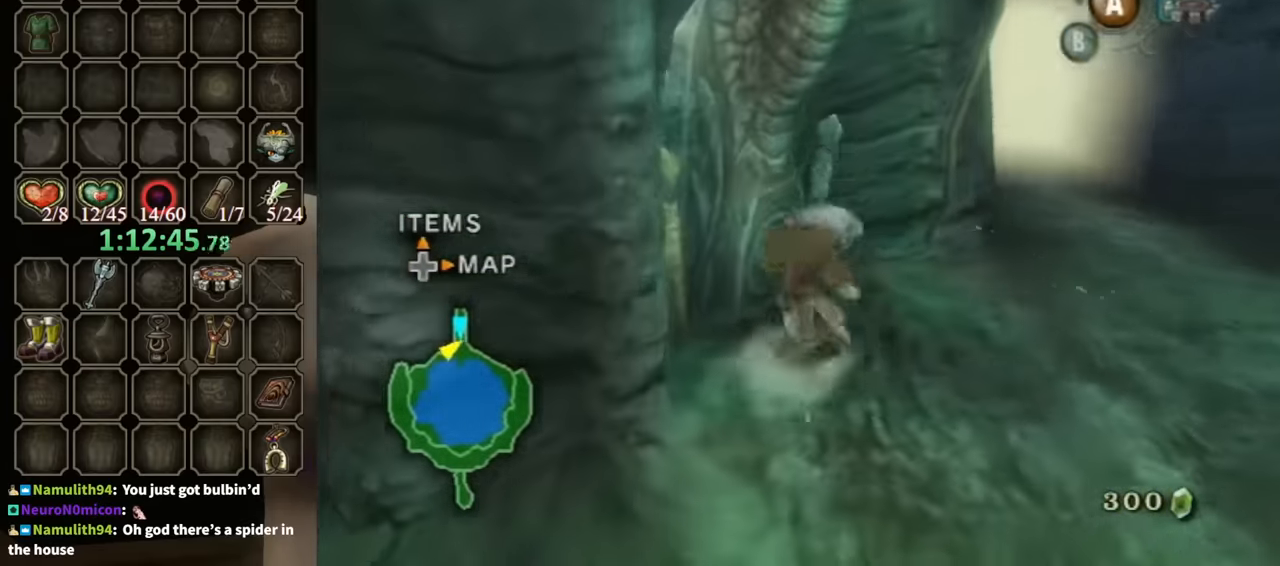
{"buttons": [], "left_stick": "up", "right_stick": "center", "events": [[300, "left_stick", "up-right"], [500, "left_stick", "up"]]}
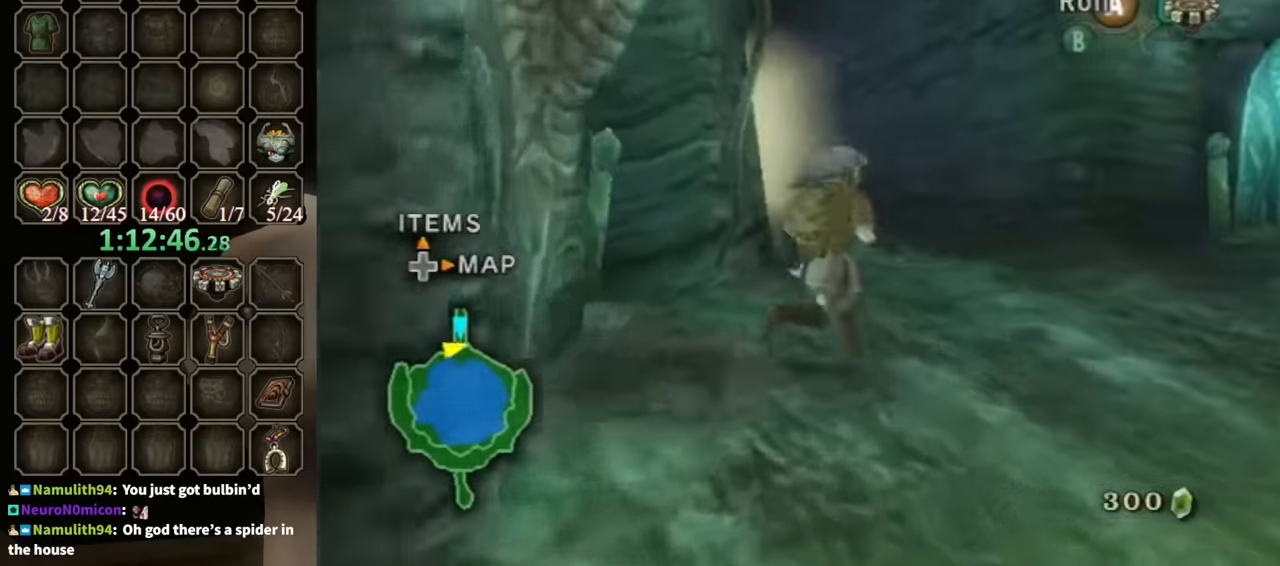
{"buttons": [], "left_stick": "up-left", "right_stick": "center", "events": [[33, "A", "down"], [100, "A", "up"], [233, "left_stick", "up-left"]]}
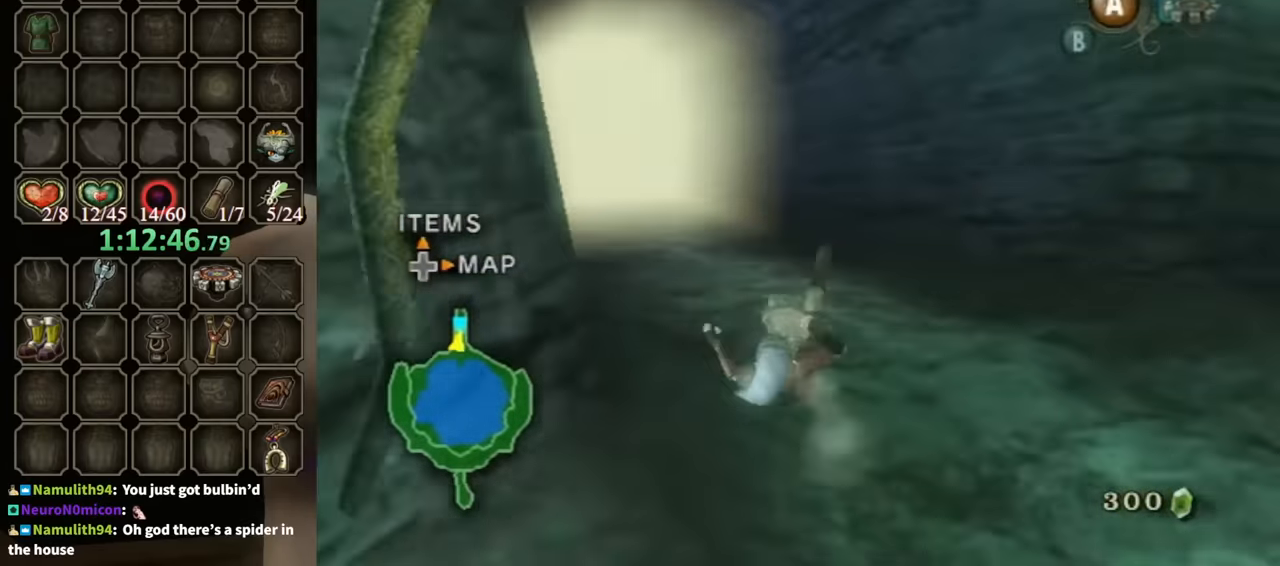
{"buttons": [], "left_stick": "up", "right_stick": "center", "events": [[233, "A", "down"], [267, "A", "up"], [300, "left_stick", "up"]]}
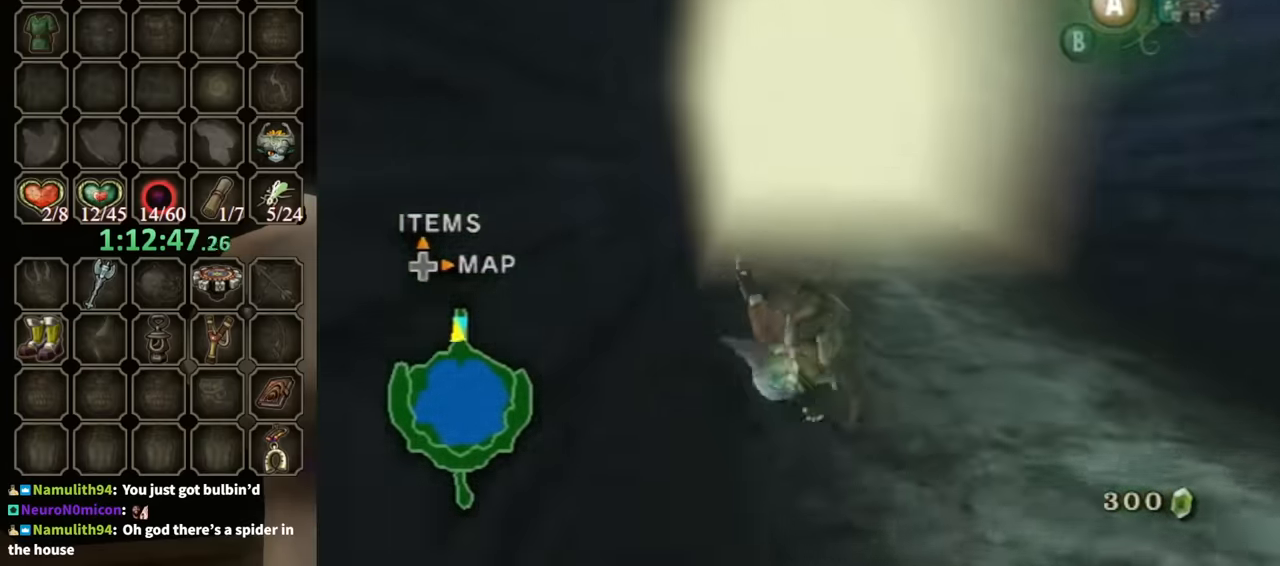
{"buttons": [], "left_stick": "up", "right_stick": "center", "events": []}
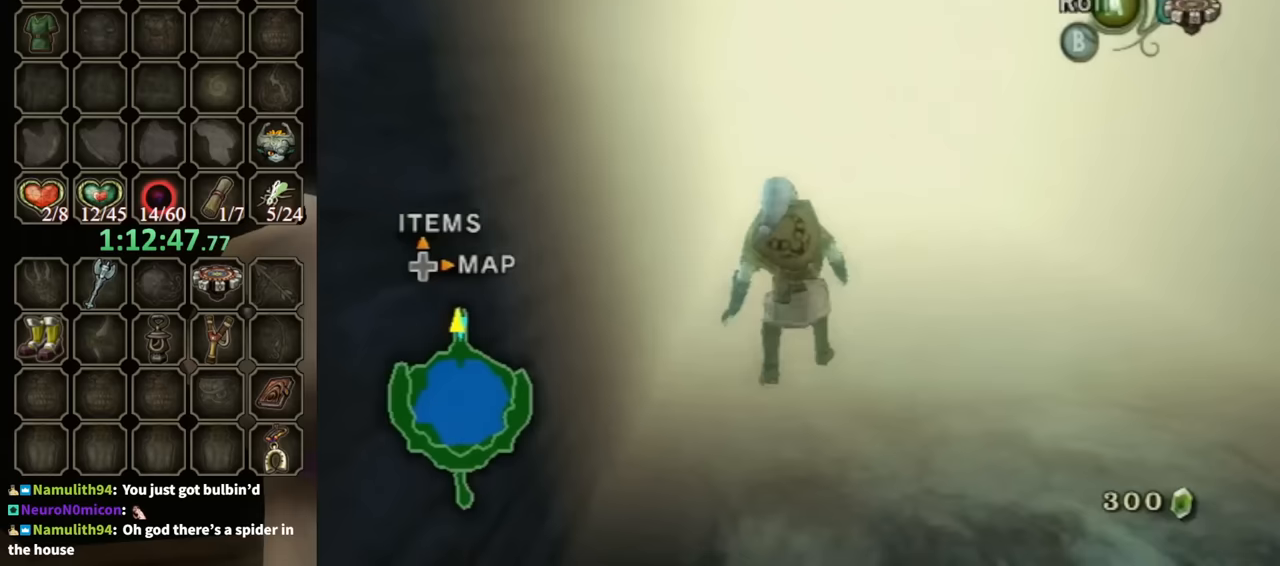
{"buttons": [], "left_stick": "up", "right_stick": "center", "events": []}
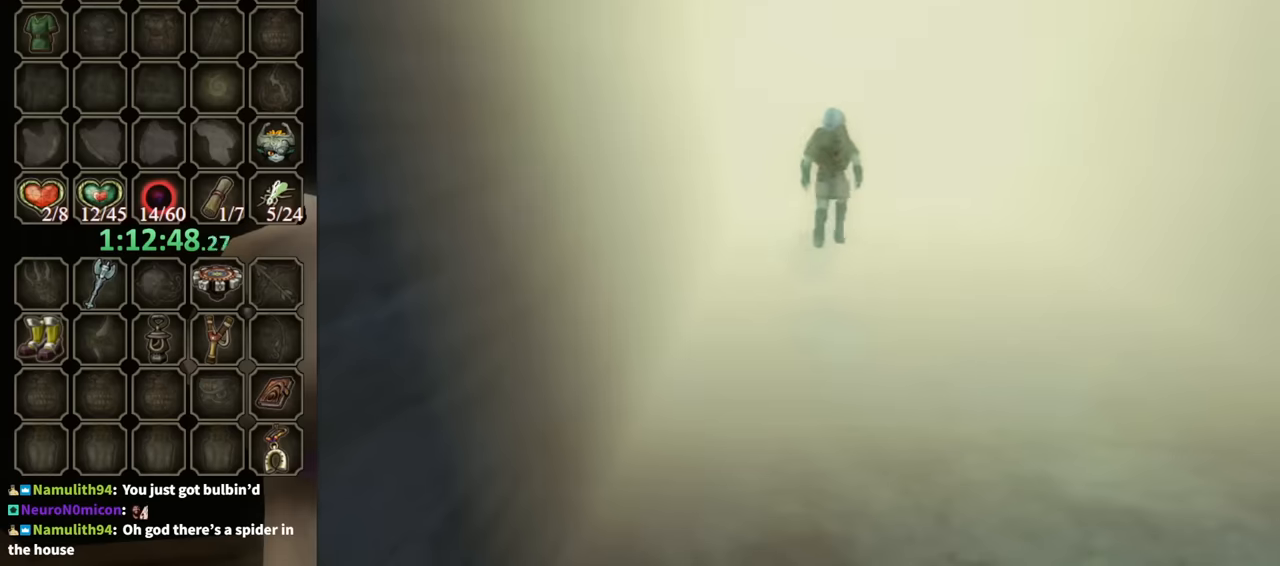
{"buttons": [], "left_stick": "center", "right_stick": "center", "events": [[200, "left_stick", "center"]]}
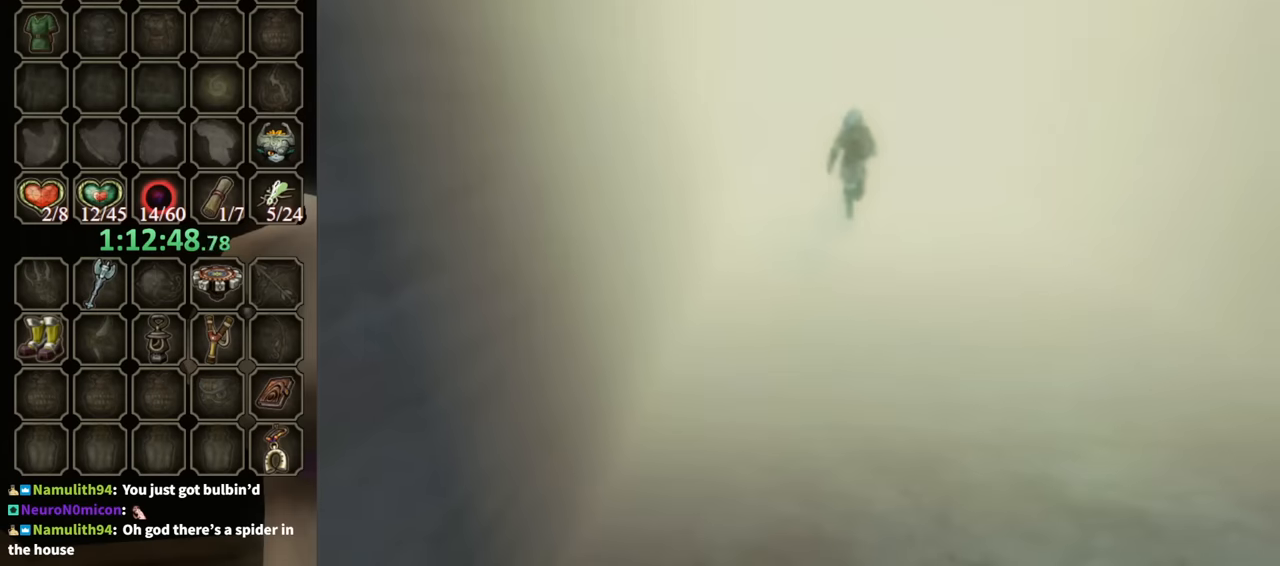
{"buttons": [], "left_stick": "center", "right_stick": "center", "events": []}
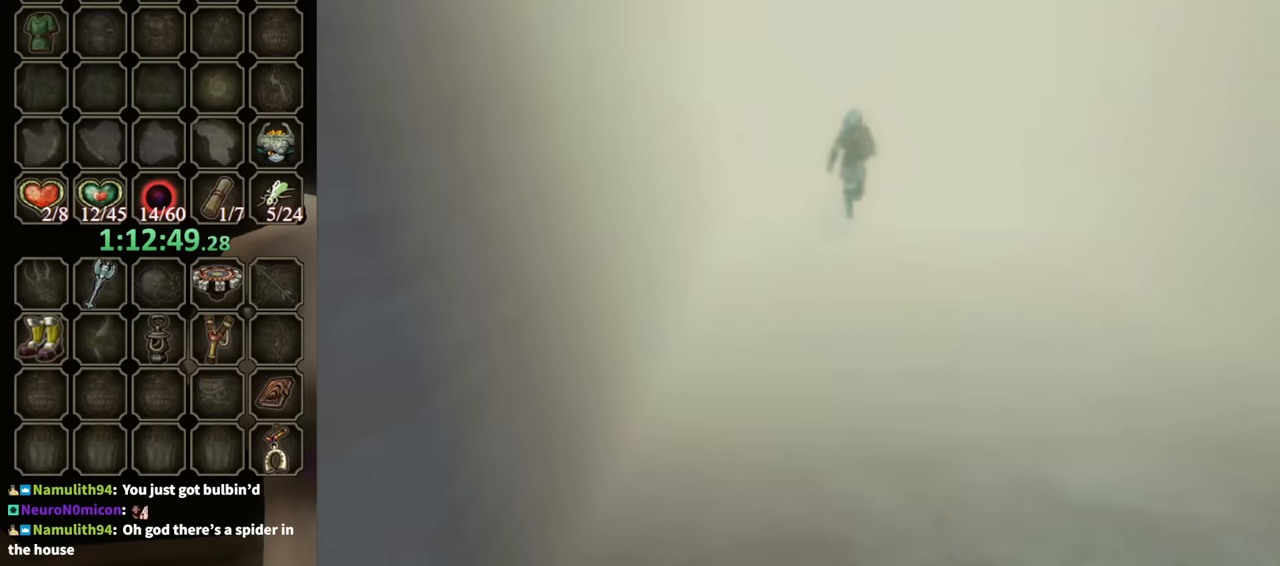
{"buttons": [], "left_stick": "center", "right_stick": "center", "events": []}
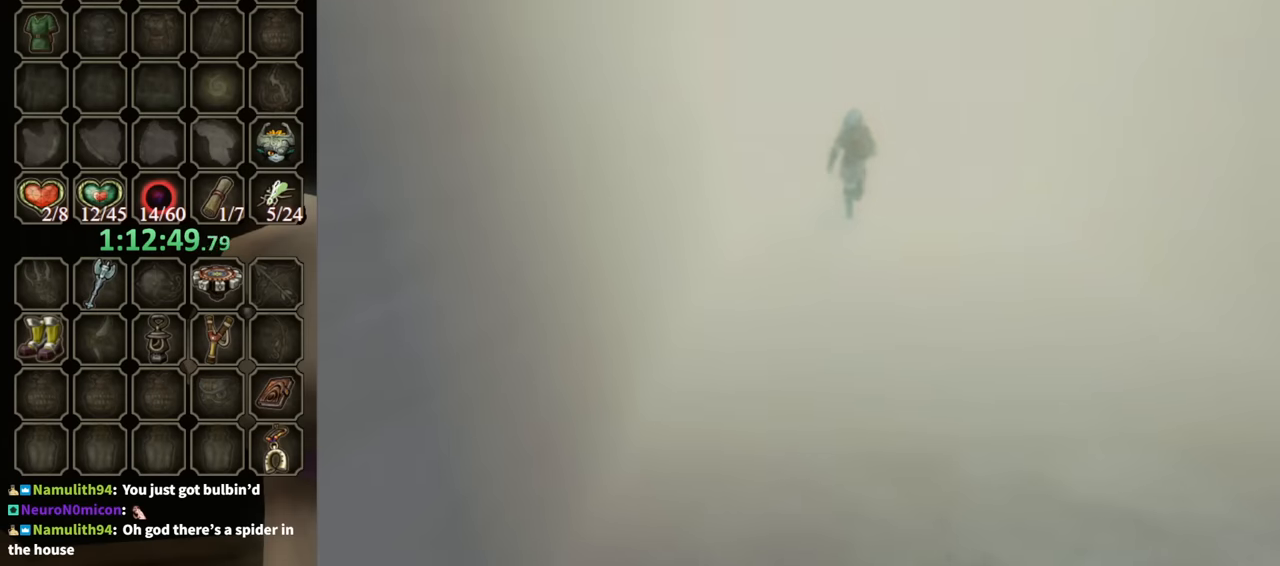
{"buttons": [], "left_stick": "center", "right_stick": "center", "events": []}
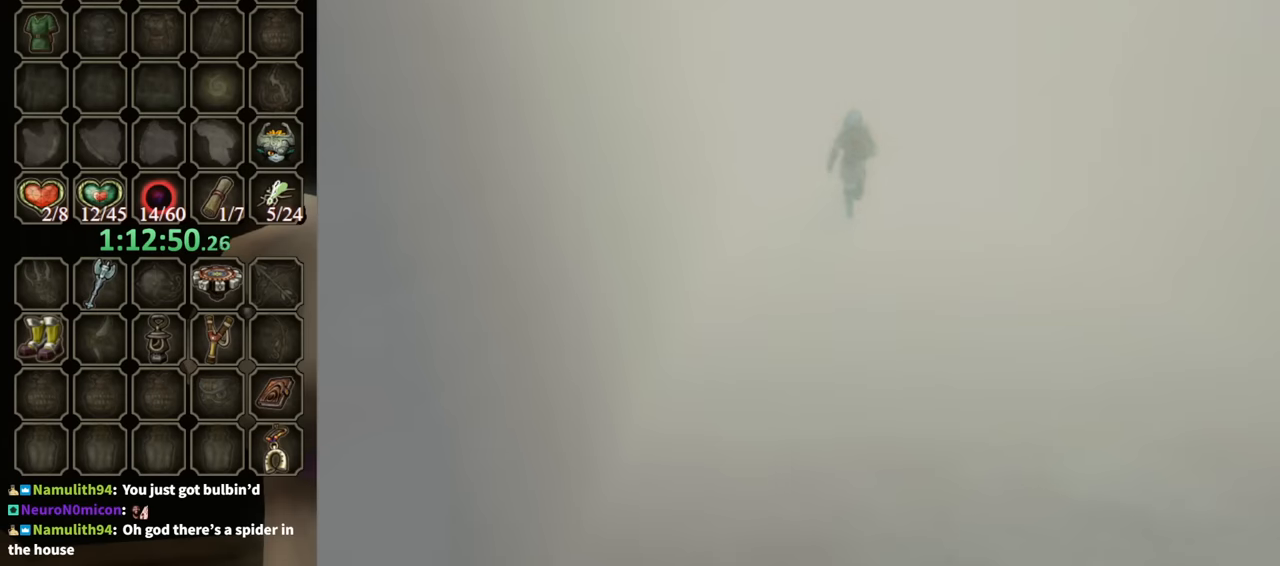
{"buttons": [], "left_stick": "center", "right_stick": "center", "events": []}
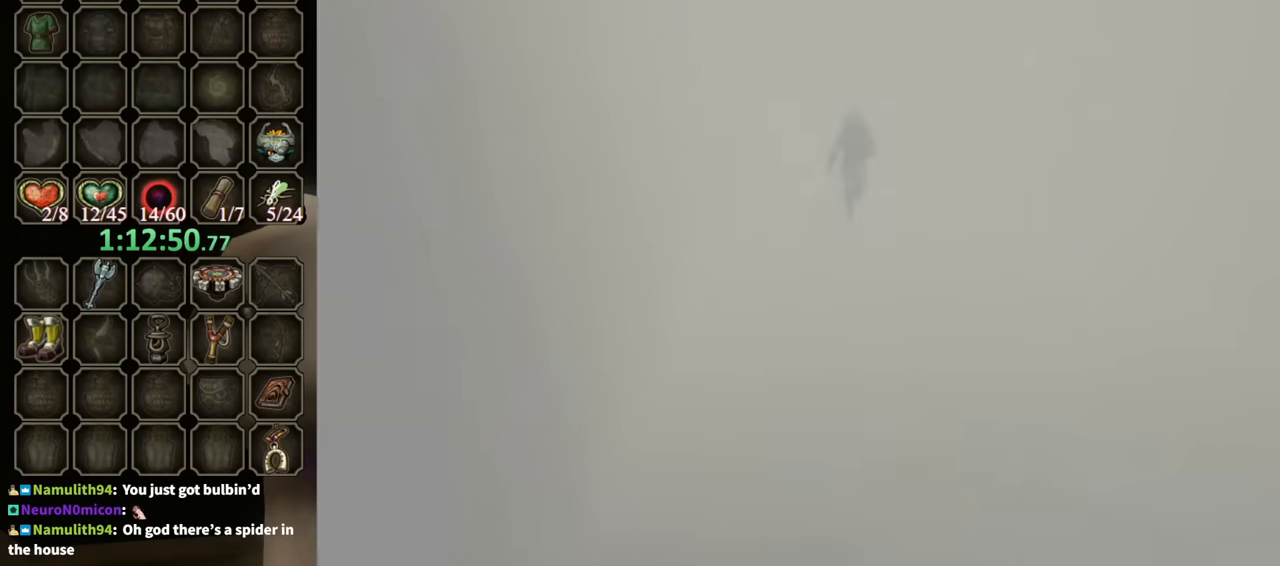
{"buttons": [], "left_stick": "center", "right_stick": "center", "events": []}
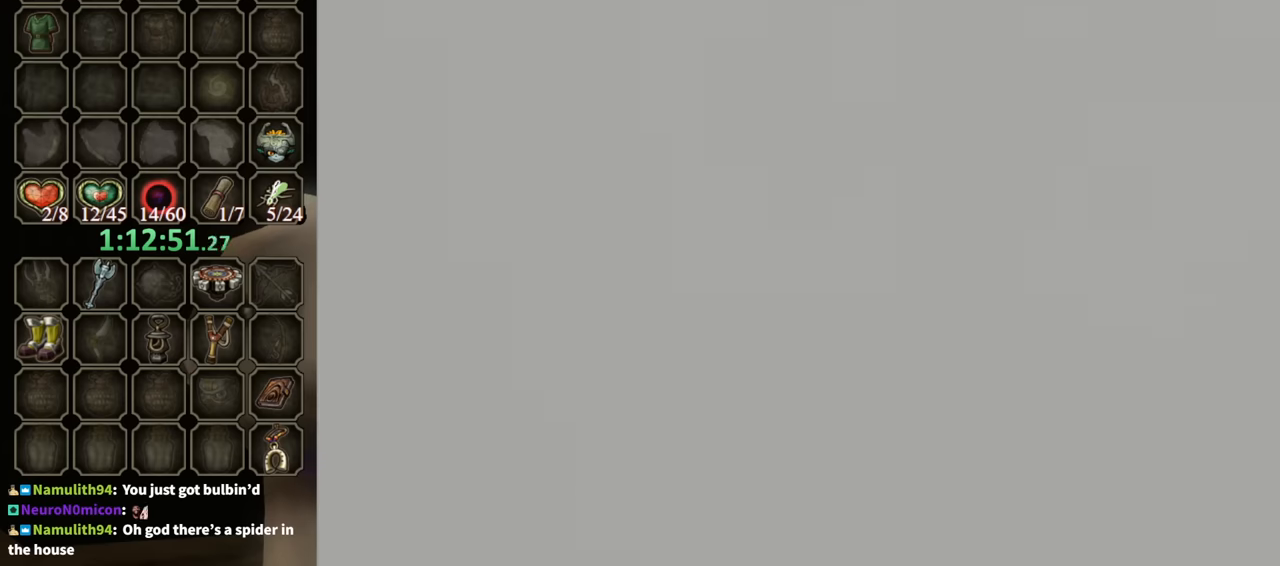
{"buttons": [], "left_stick": "up", "right_stick": "center", "events": [[300, "left_stick", "up"]]}
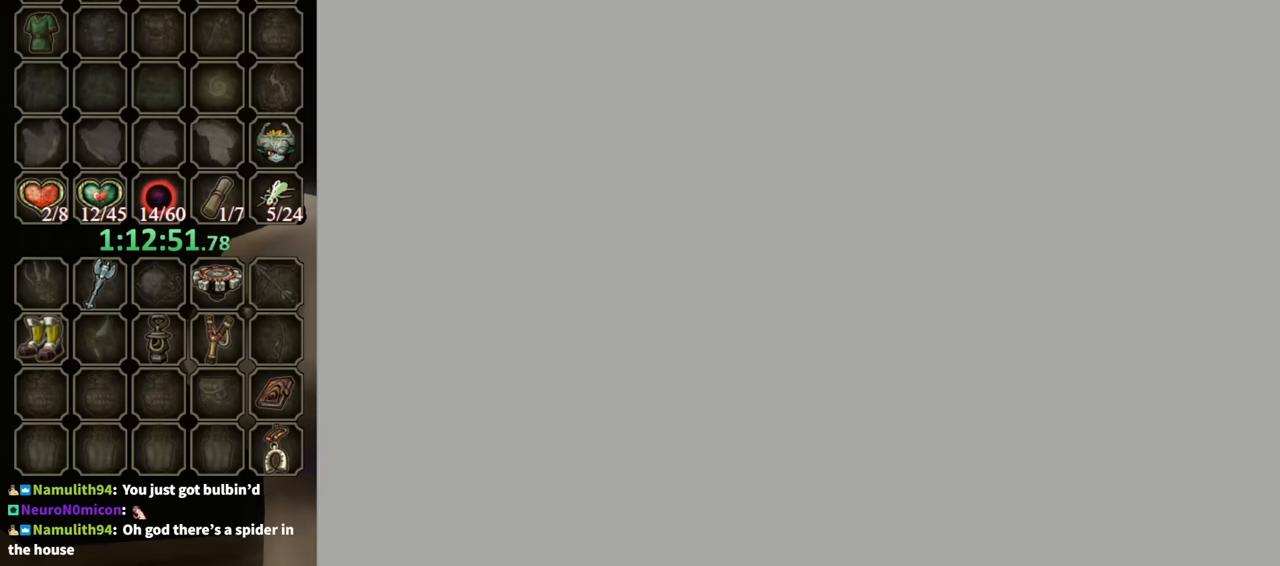
{"buttons": [], "left_stick": "up", "right_stick": "down-right", "events": [[167, "right_stick", "down-right"]]}
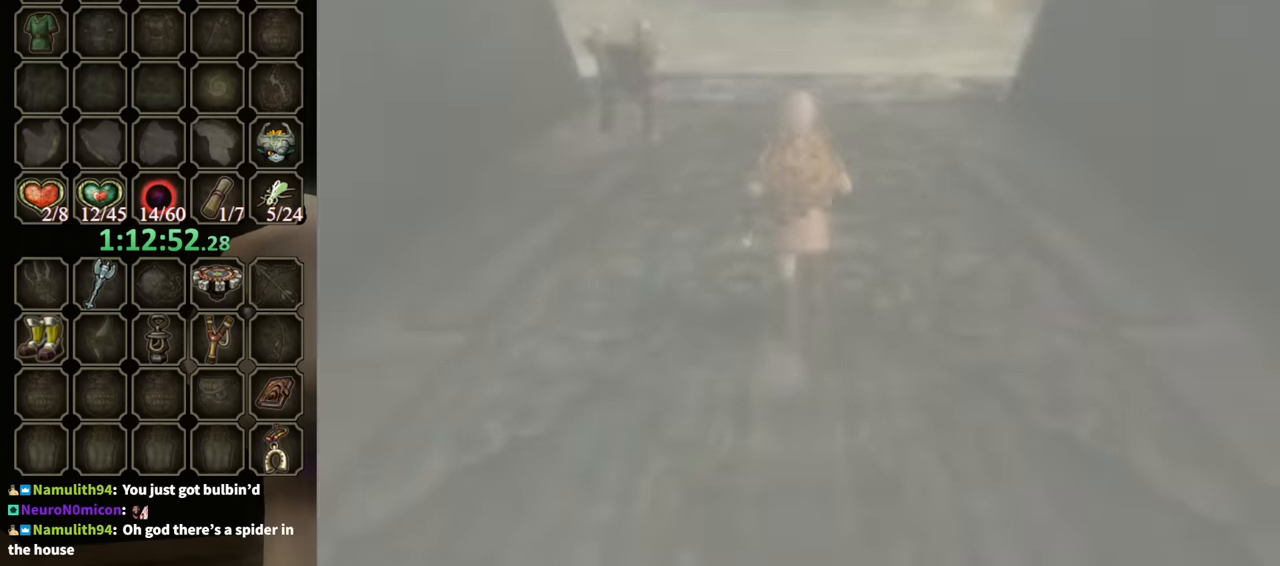
{"buttons": [], "left_stick": "up", "right_stick": "down-right", "events": []}
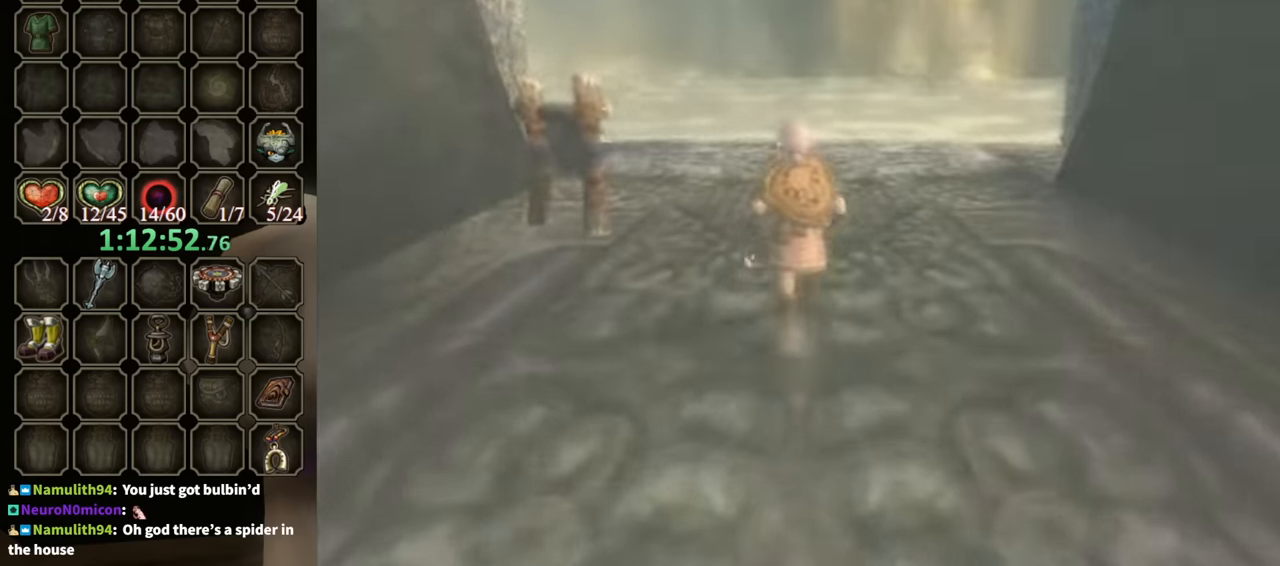
{"buttons": [], "left_stick": "up-right", "right_stick": "down-right", "events": [[133, "left_stick", "up-right"]]}
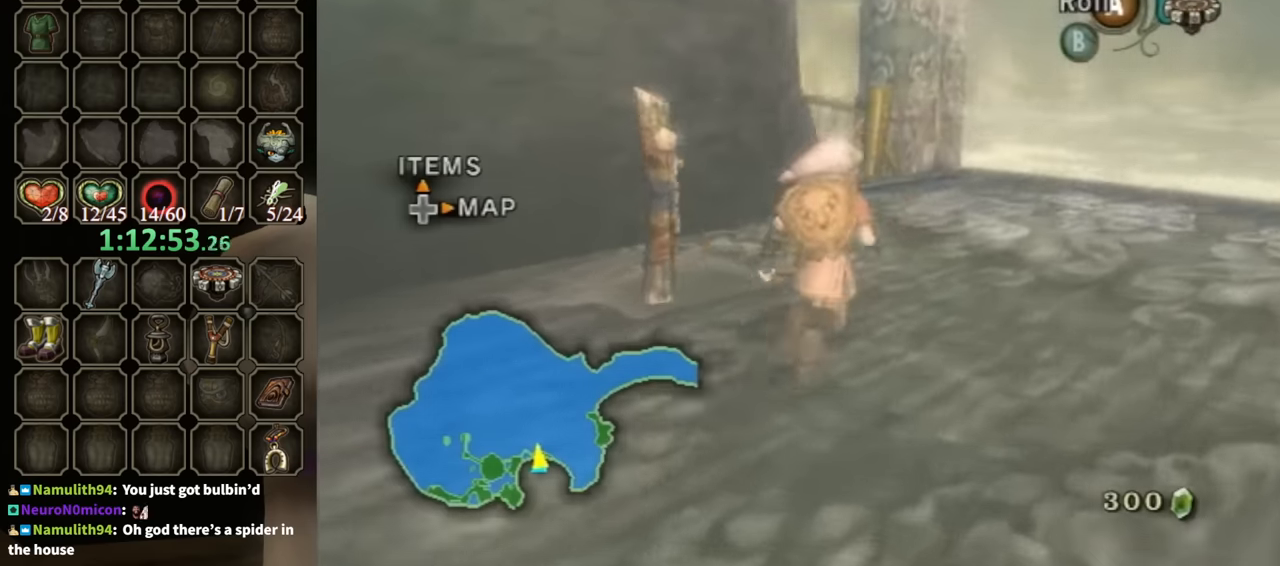
{"buttons": [], "left_stick": "up", "right_stick": "center", "events": [[233, "right_stick", "center"], [400, "left_stick", "up"]]}
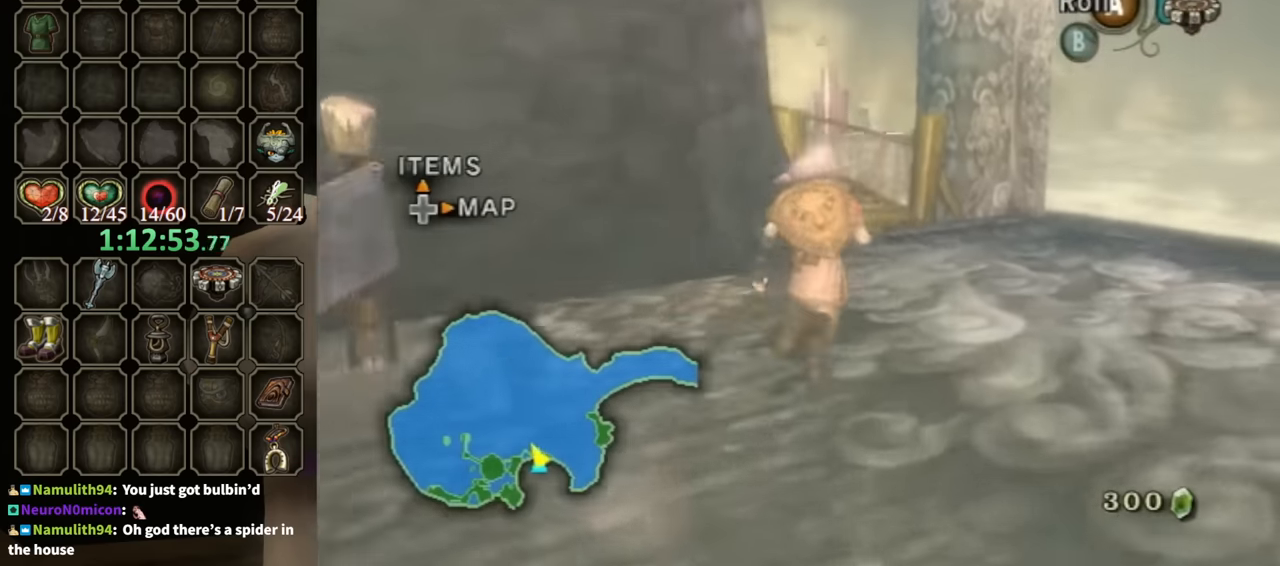
{"buttons": ["X"], "left_stick": "center", "right_stick": "center", "events": [[467, "X", "down"], [467, "left_stick", "center"]]}
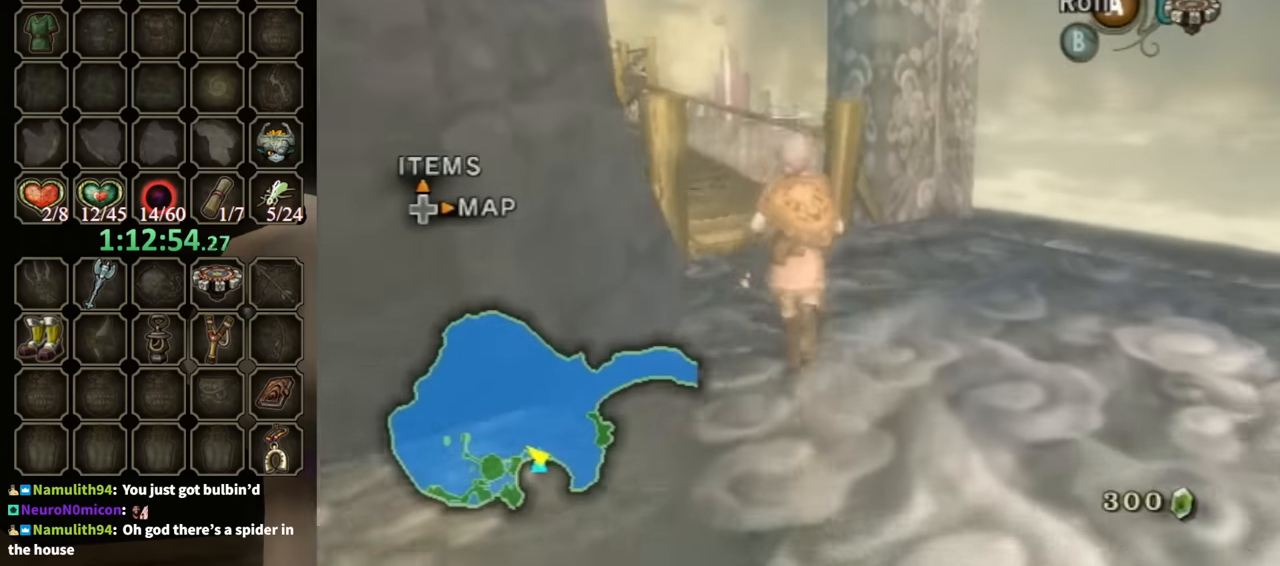
{"buttons": ["R1"], "left_stick": "left", "right_stick": "center", "events": [[33, "X", "up"], [67, "R1", "down"], [400, "left_stick", "left"]]}
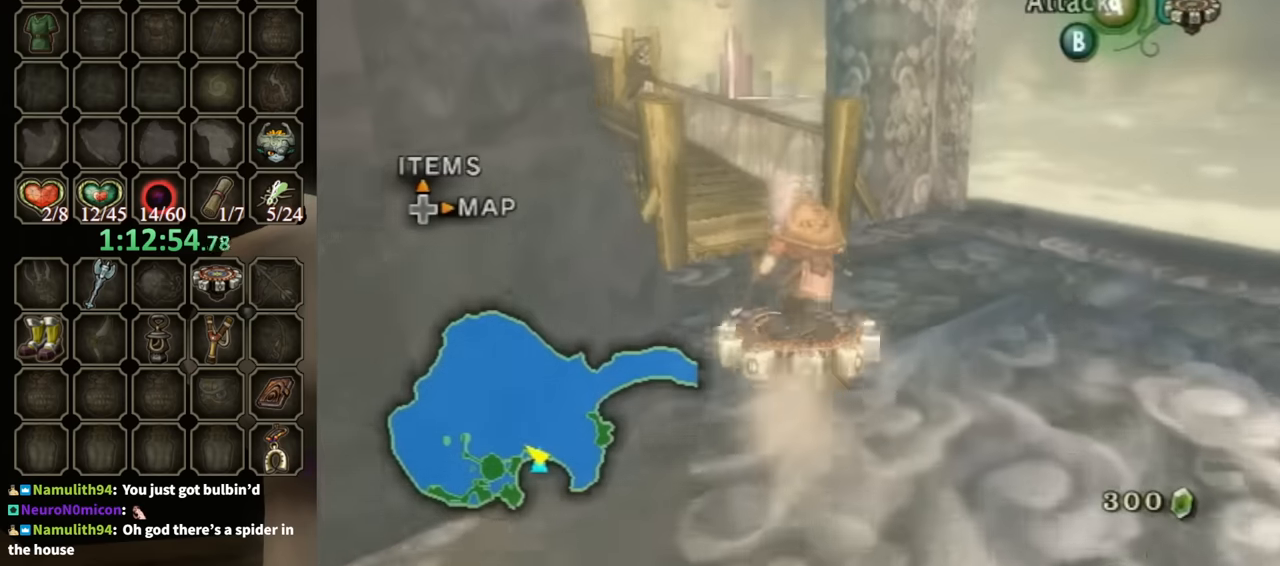
{"buttons": ["R1"], "left_stick": "left", "right_stick": "center", "events": []}
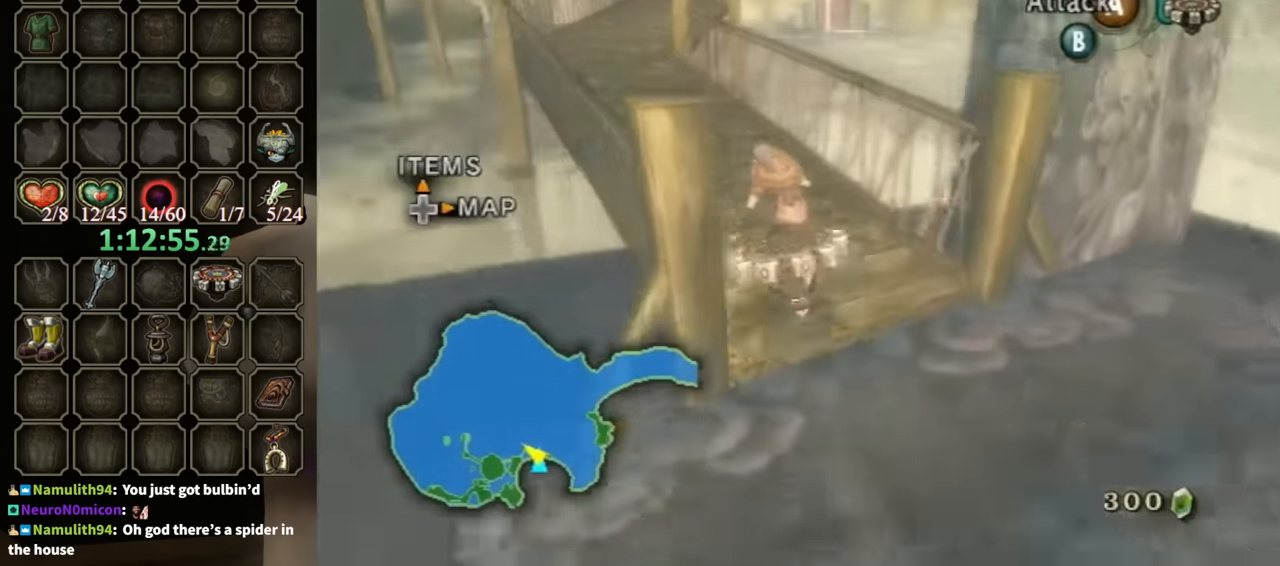
{"buttons": ["R1"], "left_stick": "right", "right_stick": "center", "events": [[167, "left_stick", "center"], [333, "left_stick", "right"]]}
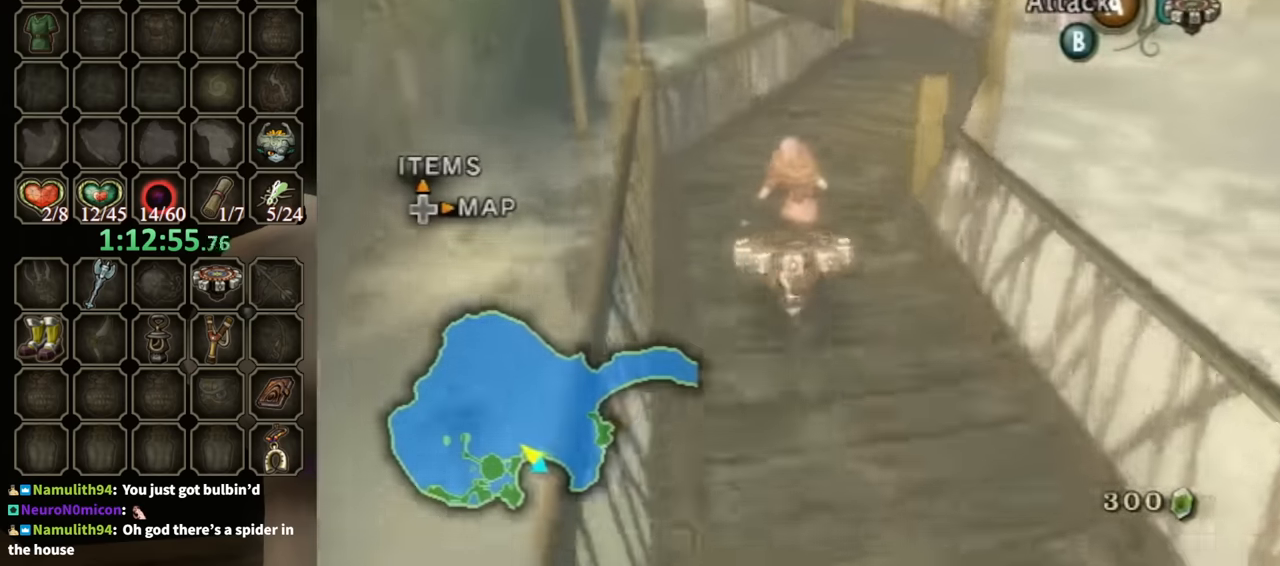
{"buttons": ["R1"], "left_stick": "left", "right_stick": "center", "events": [[367, "left_stick", "center"], [433, "left_stick", "left"]]}
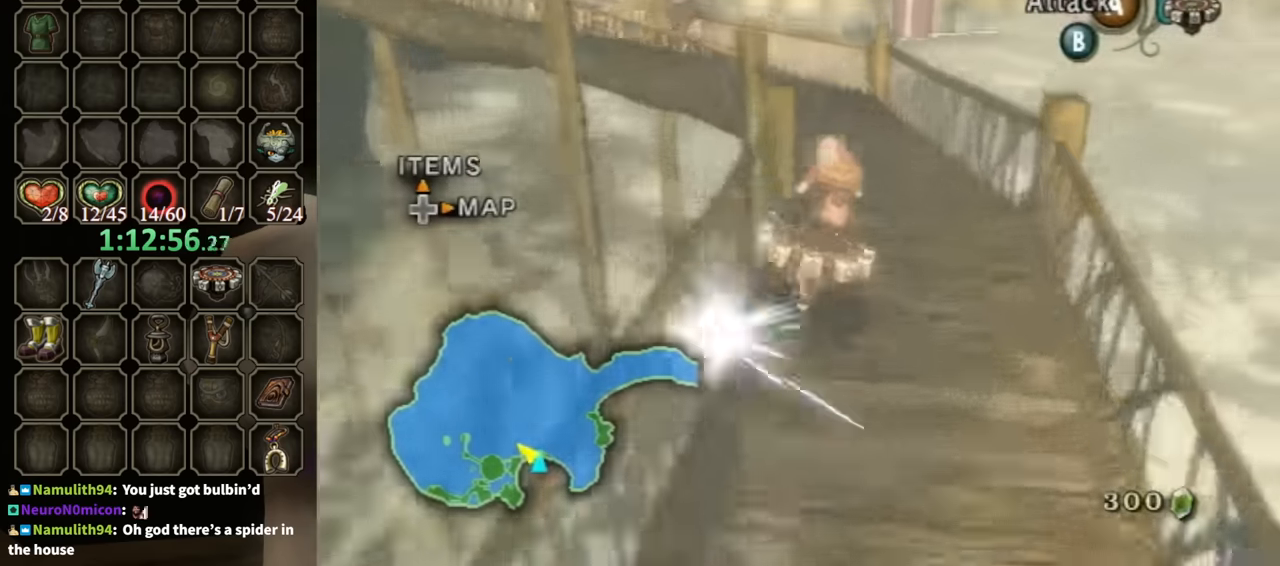
{"buttons": ["X", "R1"], "left_stick": "left", "right_stick": "center", "events": [[467, "X", "down"]]}
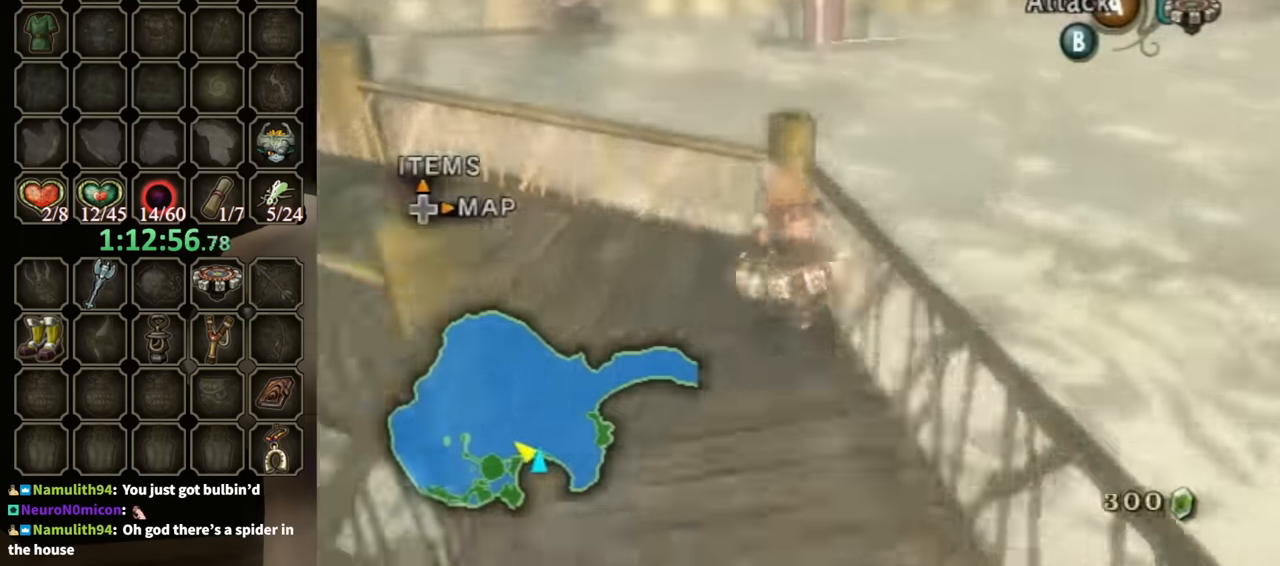
{"buttons": [], "left_stick": "left", "right_stick": "center", "events": [[67, "X", "up"], [167, "left_stick", "up-left"], [400, "R1", "up"], [500, "left_stick", "left"]]}
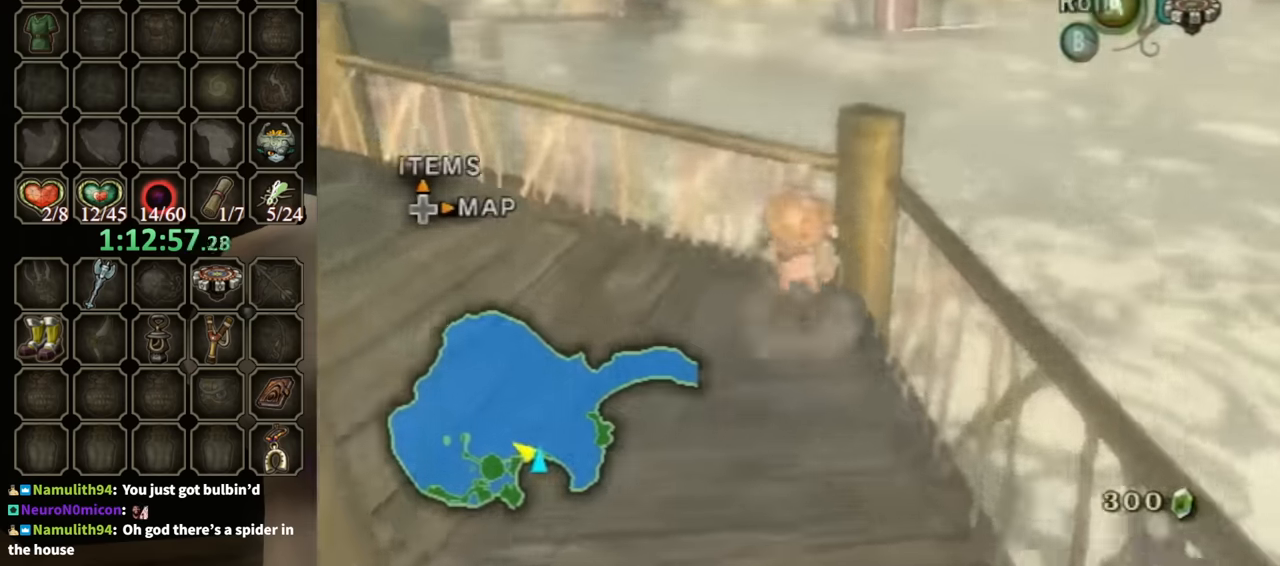
{"buttons": [], "left_stick": "up", "right_stick": "center", "events": [[67, "right_stick", "down-right"], [333, "left_stick", "up-left"], [400, "right_stick", "center"], [433, "left_stick", "up"]]}
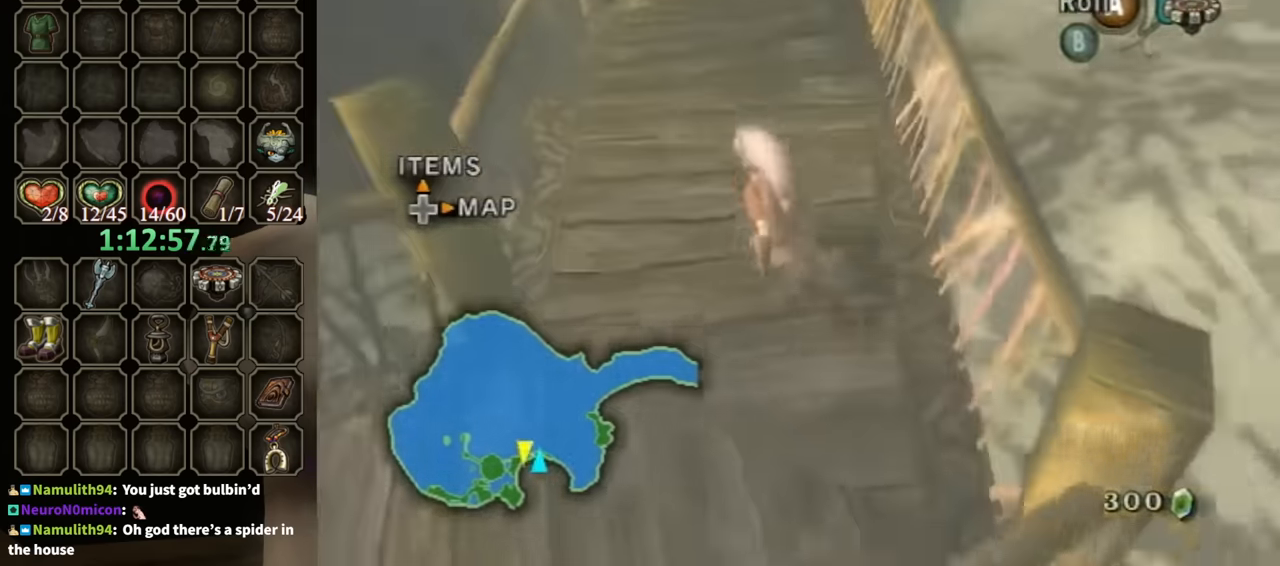
{"buttons": ["R1"], "left_stick": "center", "right_stick": "center", "events": [[67, "X", "down"], [200, "X", "up"], [267, "left_stick", "center"], [300, "R1", "down"]]}
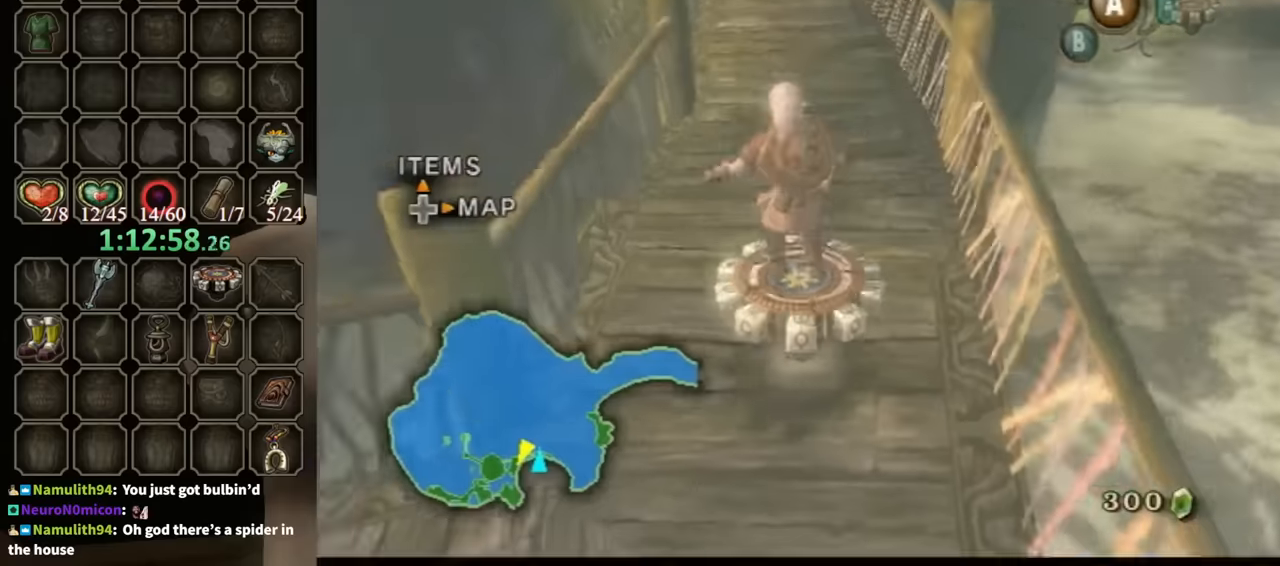
{"buttons": ["R1"], "left_stick": "center", "right_stick": "center", "events": []}
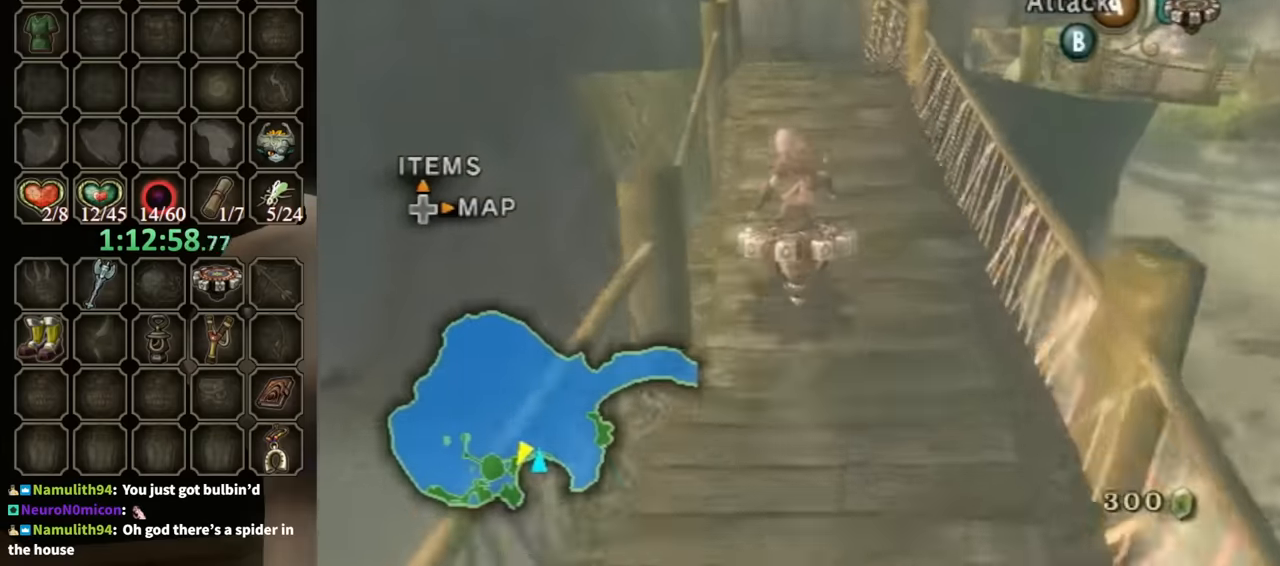
{"buttons": ["R1"], "left_stick": "center", "right_stick": "center", "events": [[300, "left_stick", "right"], [433, "left_stick", "center"]]}